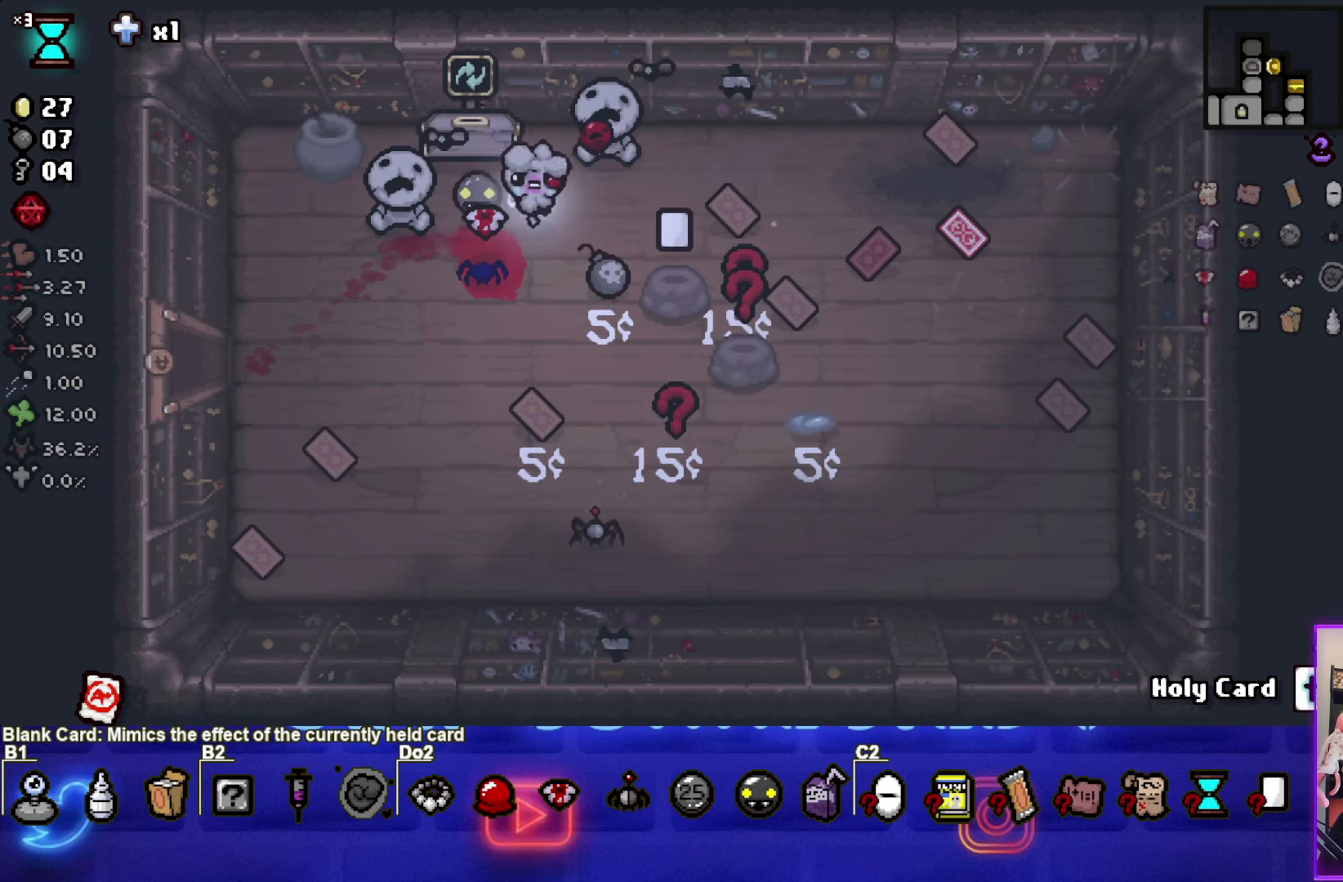
Gameplay with a controller (PlayStation layout); each line is a JSON object with the inputs held at the frame after it. "events" lists button and stick changes between this image and that frame as [ms after this image, input, new state], when the widget could be followed in between.
{"buttons": [], "left_stick": "down-right", "right_stick": "center", "events": [[300, "left_stick", "right"], [434, "left_stick", "down-right"]]}
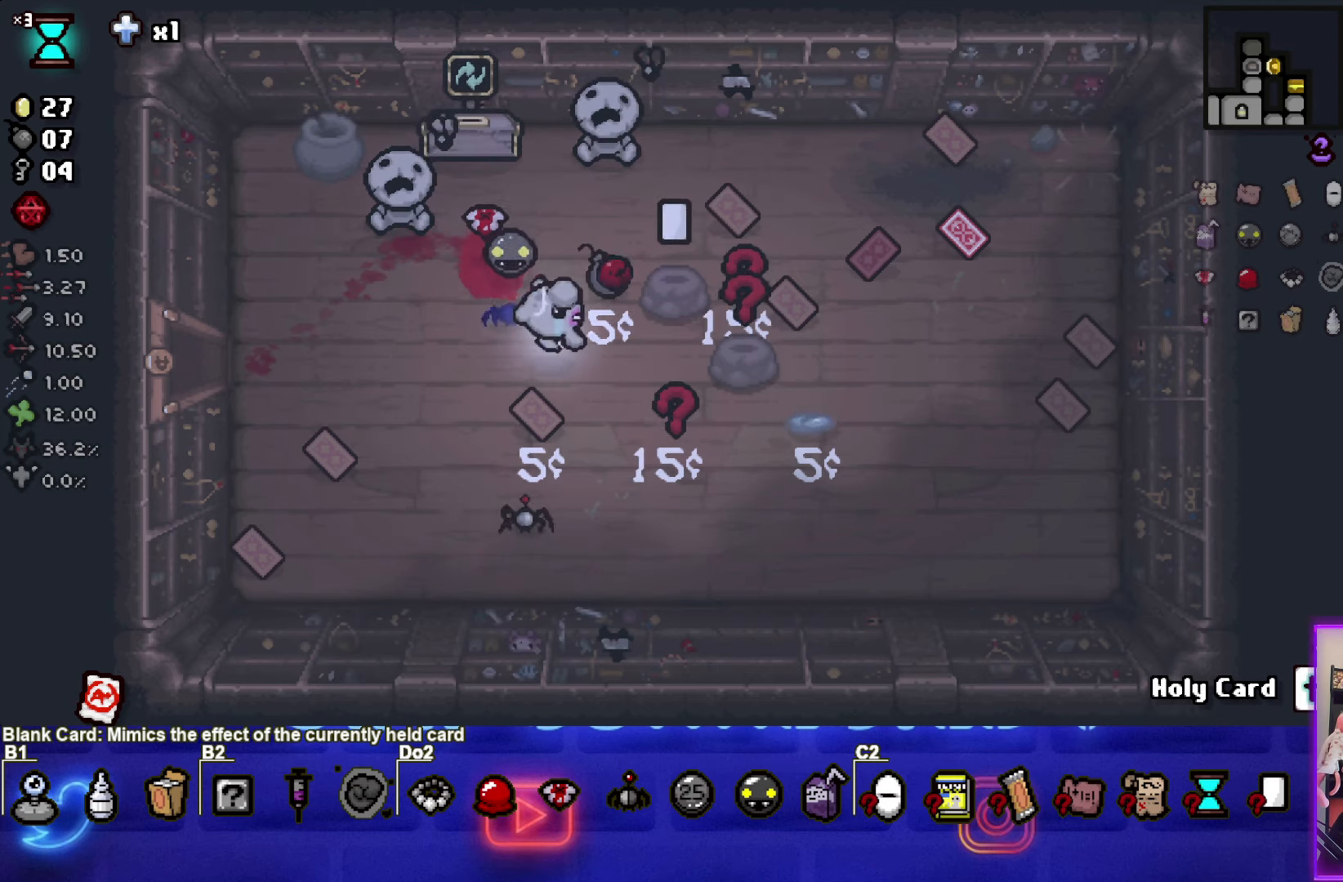
{"buttons": [], "left_stick": "center", "right_stick": "center", "events": [[334, "left_stick", "center"]]}
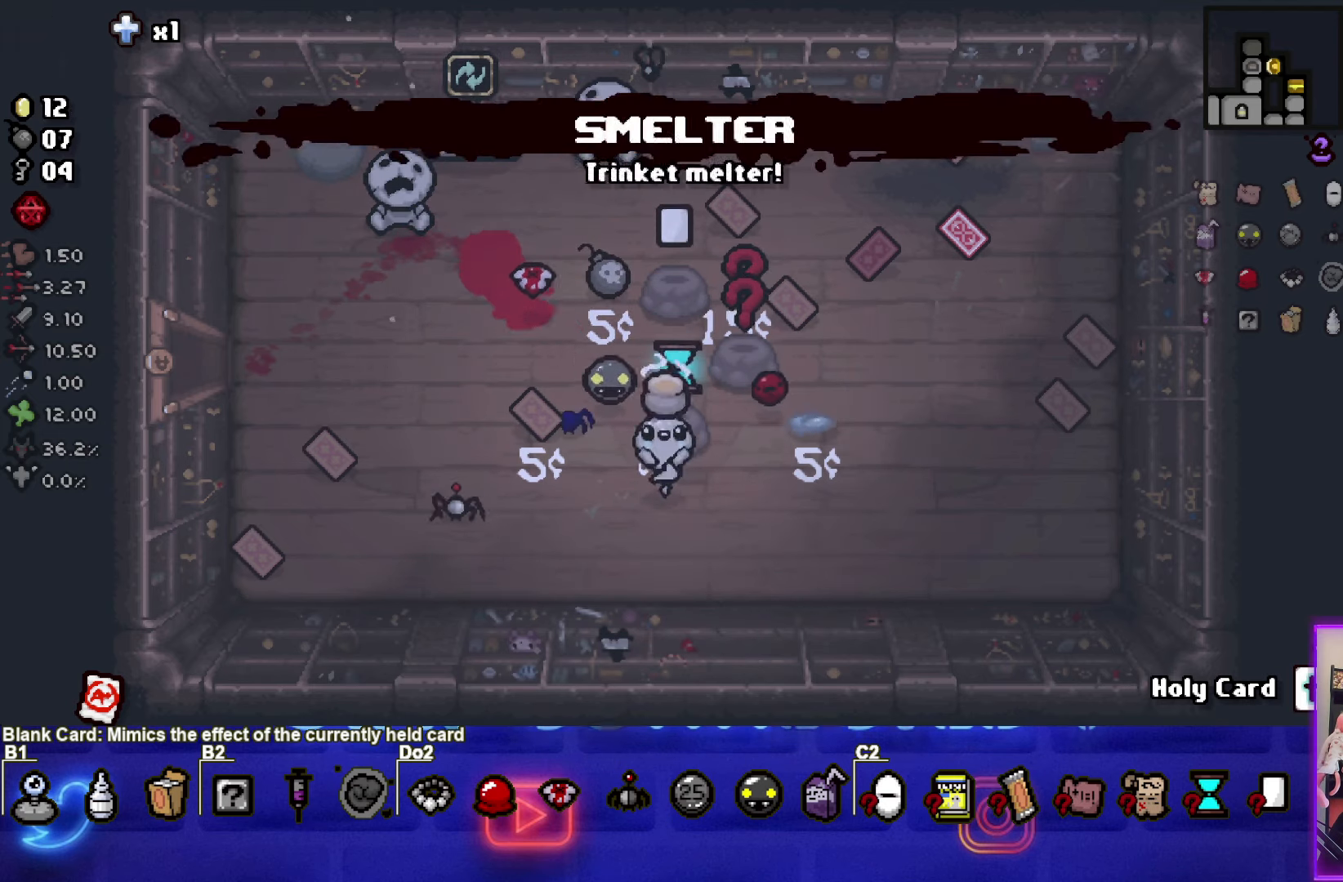
{"buttons": [], "left_stick": "center", "right_stick": "center", "events": []}
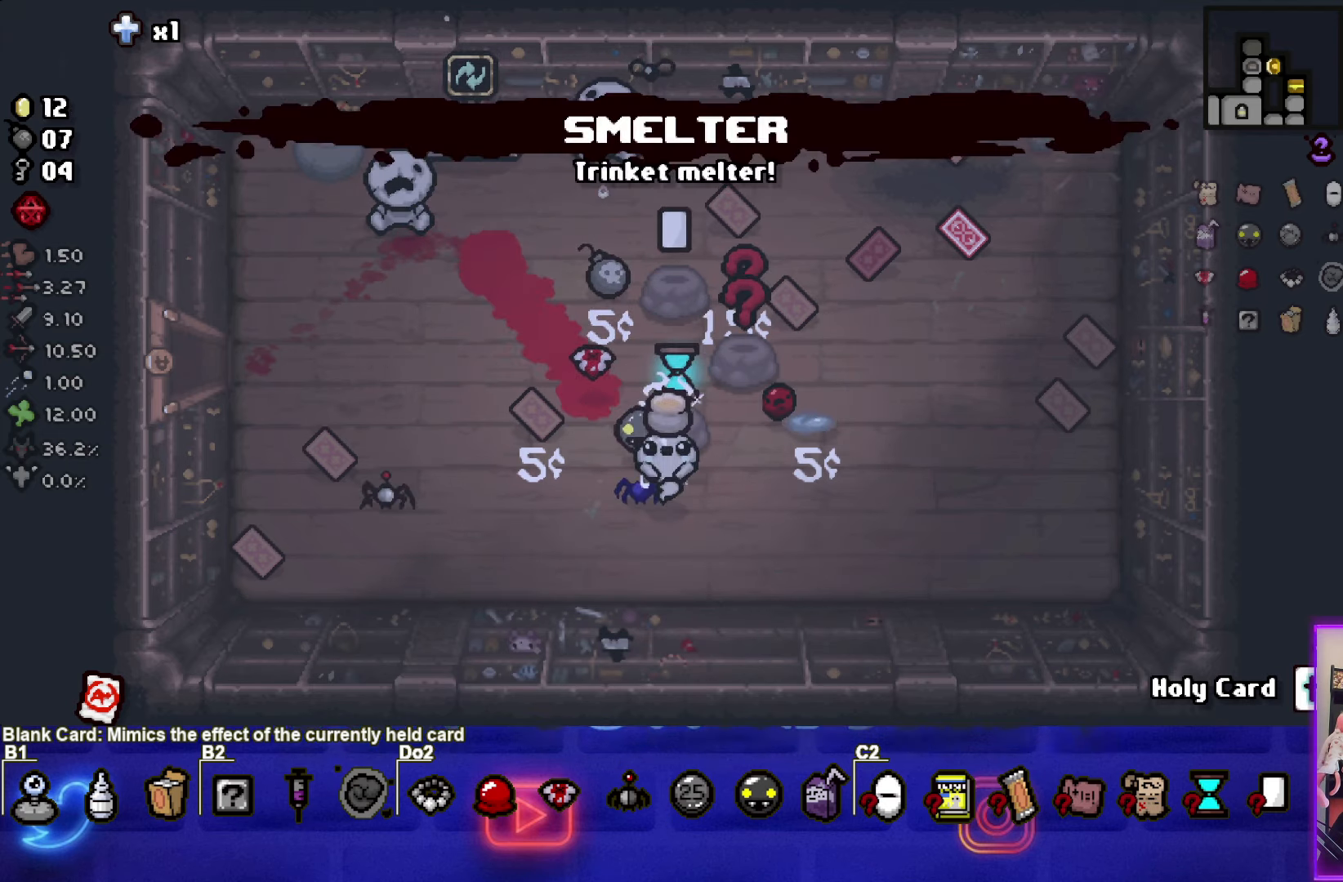
{"buttons": [], "left_stick": "center", "right_stick": "center", "events": [[334, "left_stick", "down-left"], [467, "left_stick", "center"]]}
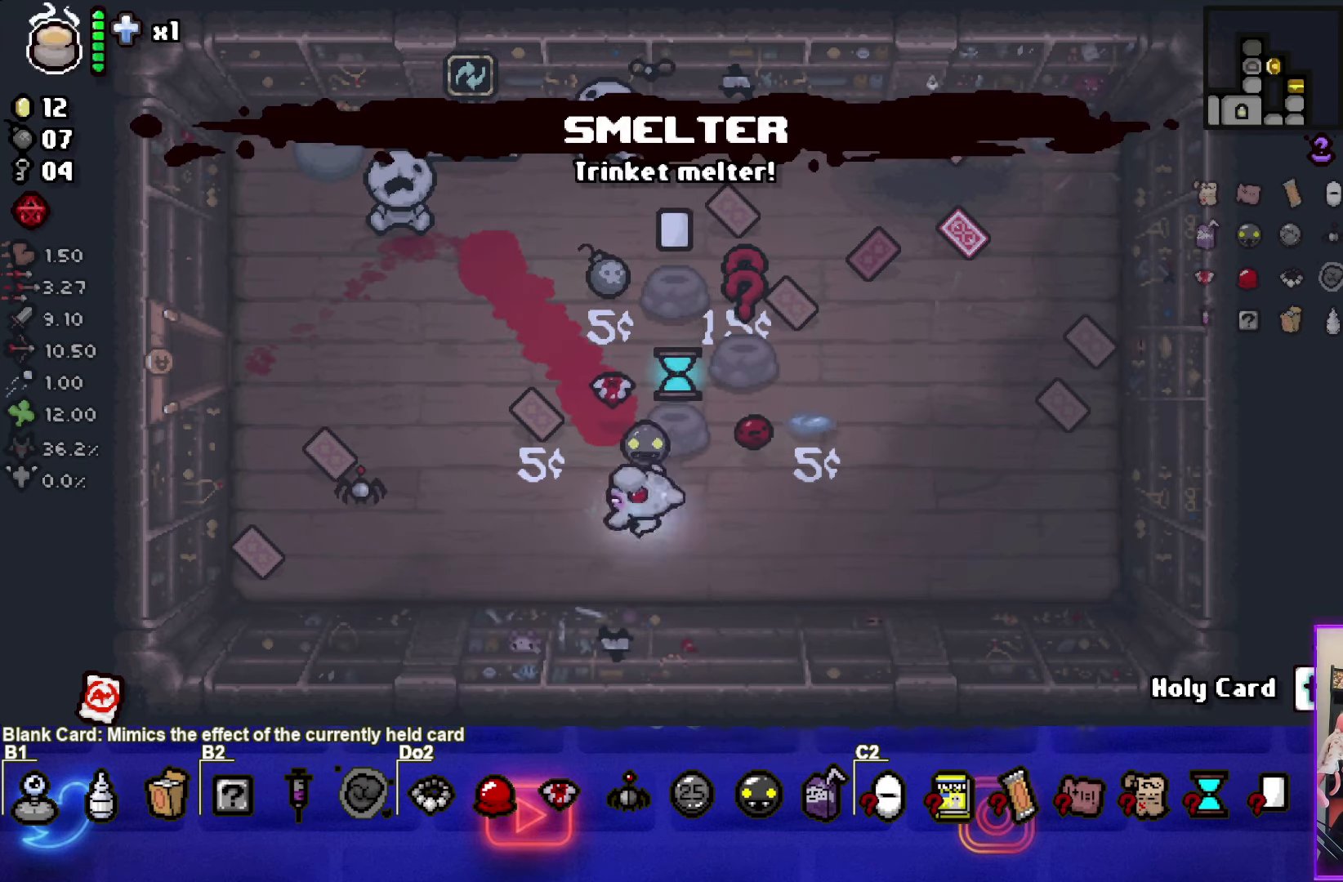
{"buttons": [], "left_stick": "up-right", "right_stick": "center", "events": [[133, "L1", "down"], [133, "L2", "down"], [267, "L1", "up"], [267, "L2", "up"], [500, "left_stick", "up-right"]]}
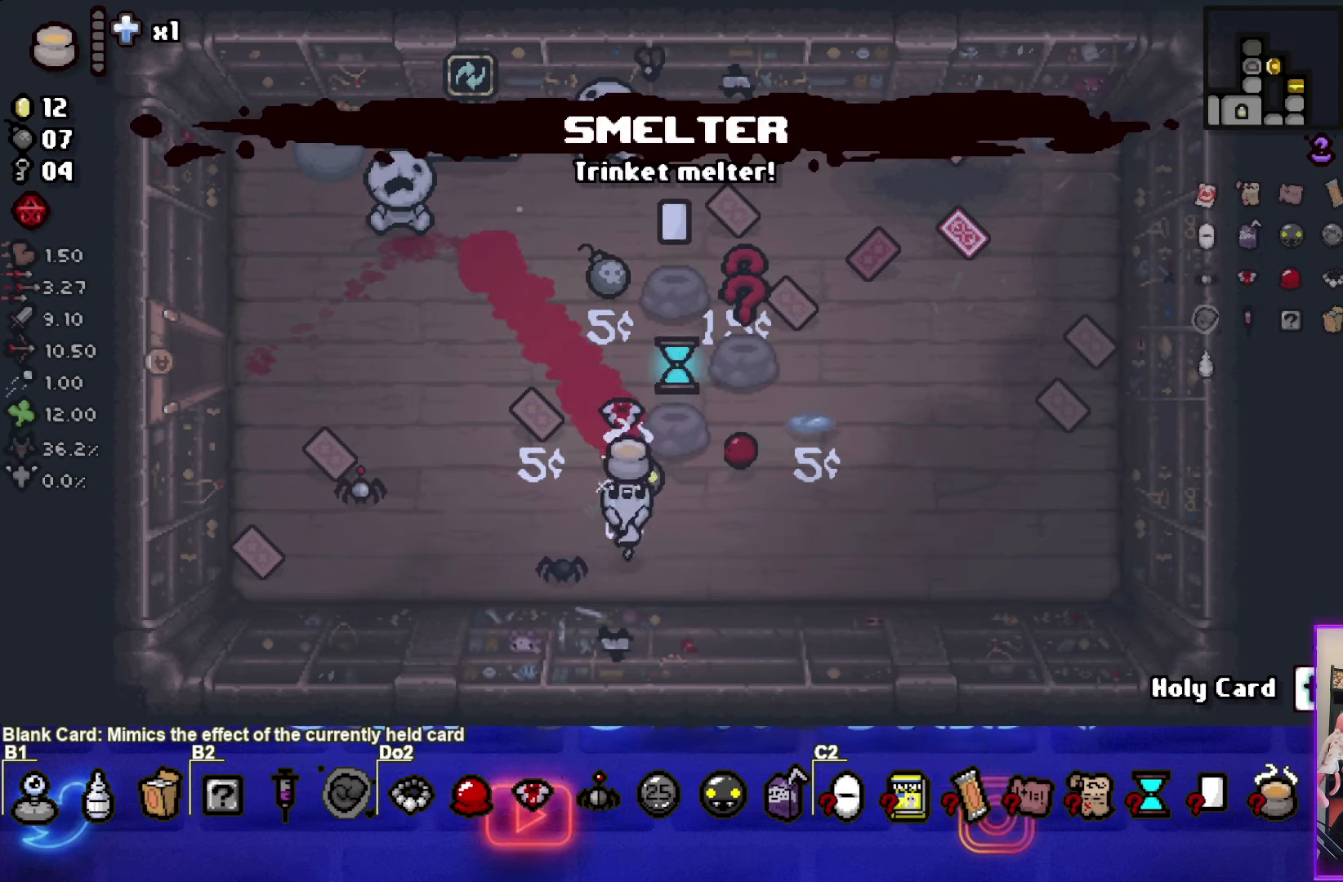
{"buttons": [], "left_stick": "down-left", "right_stick": "center", "events": [[267, "left_stick", "center"], [367, "left_stick", "down-left"]]}
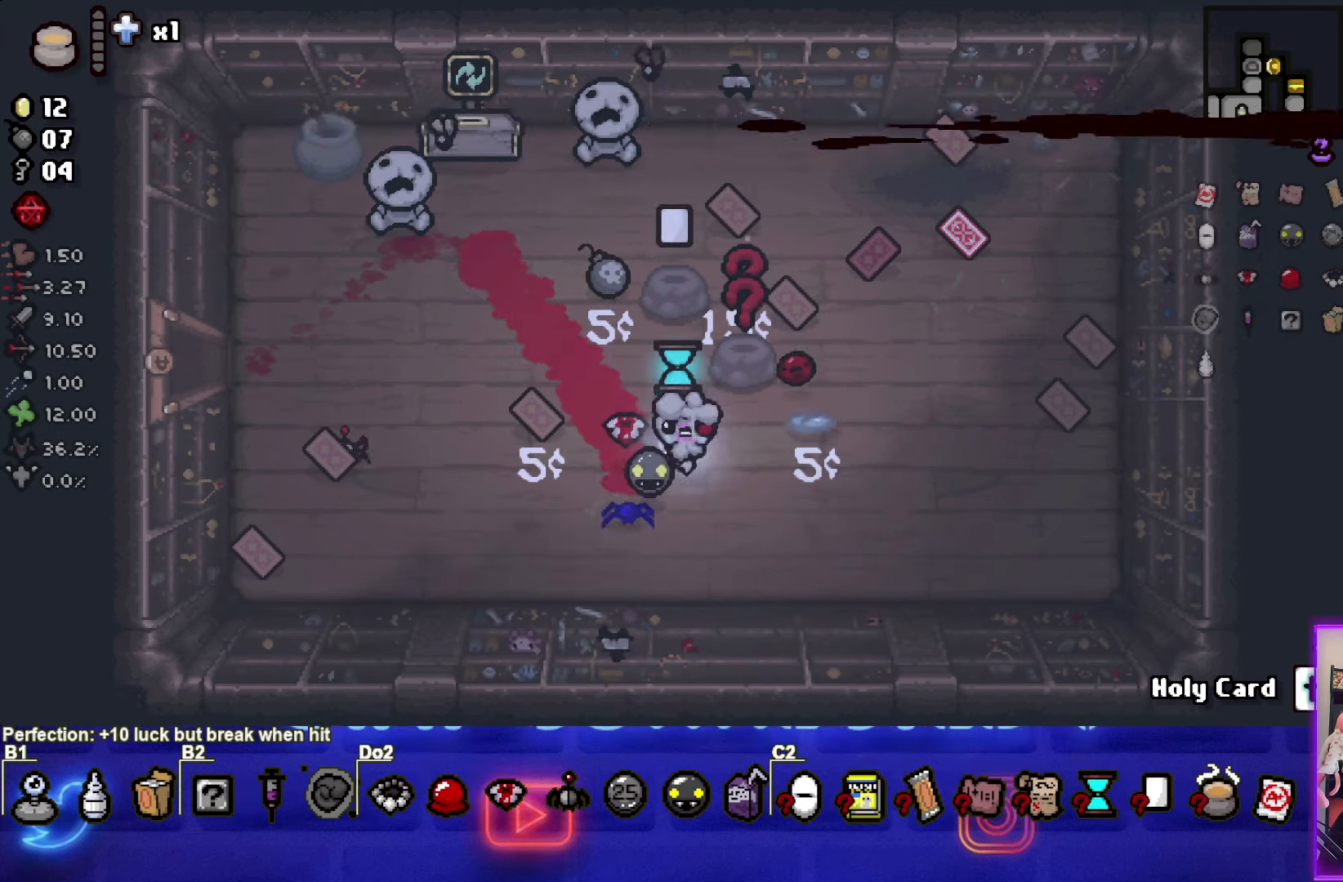
{"buttons": [], "left_stick": "down-left", "right_stick": "center", "events": [[66, "left_stick", "center"], [200, "left_stick", "up-right"], [434, "left_stick", "down-left"]]}
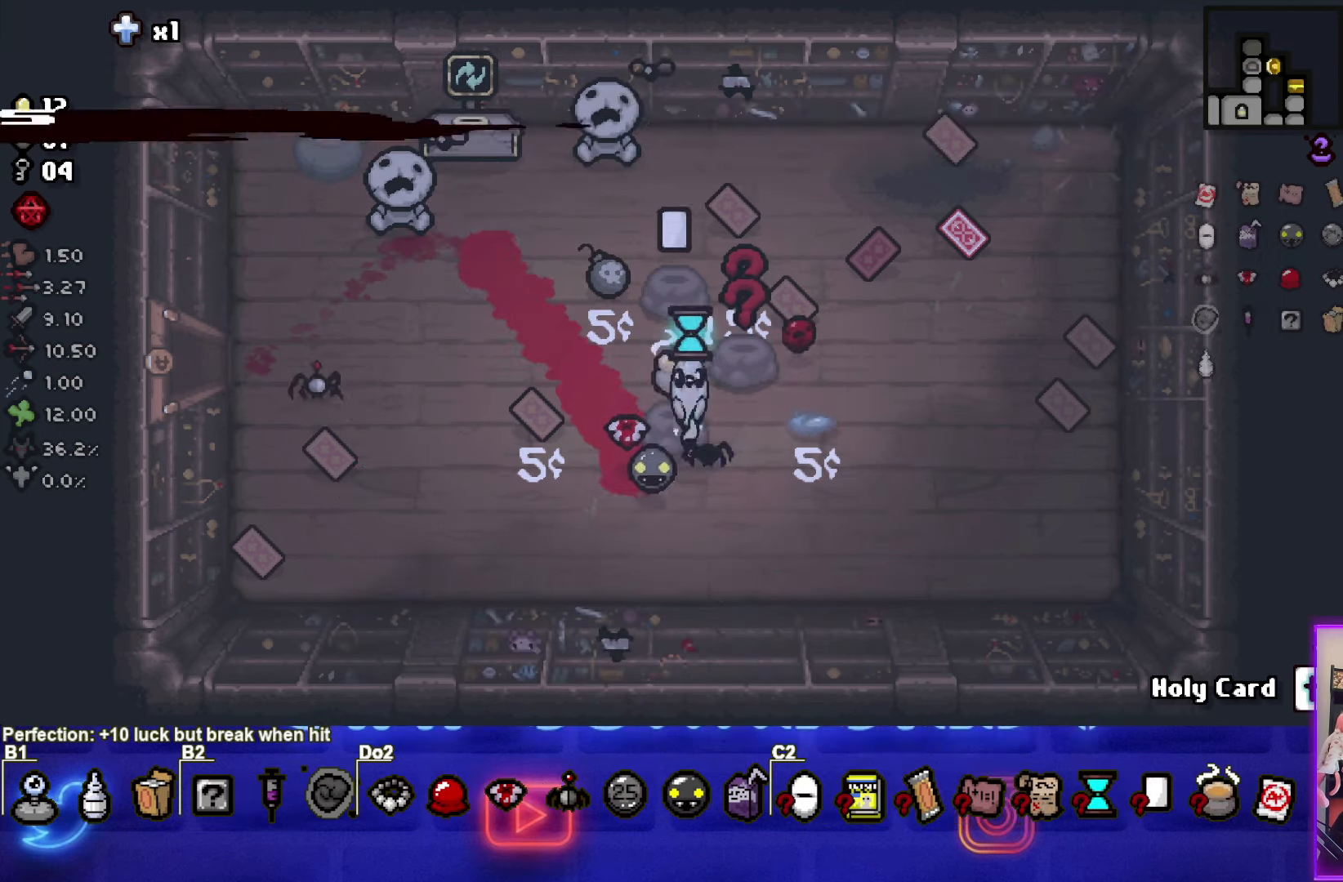
{"buttons": ["R2"], "left_stick": "center", "right_stick": "center", "events": [[401, "R2", "down"], [434, "left_stick", "center"]]}
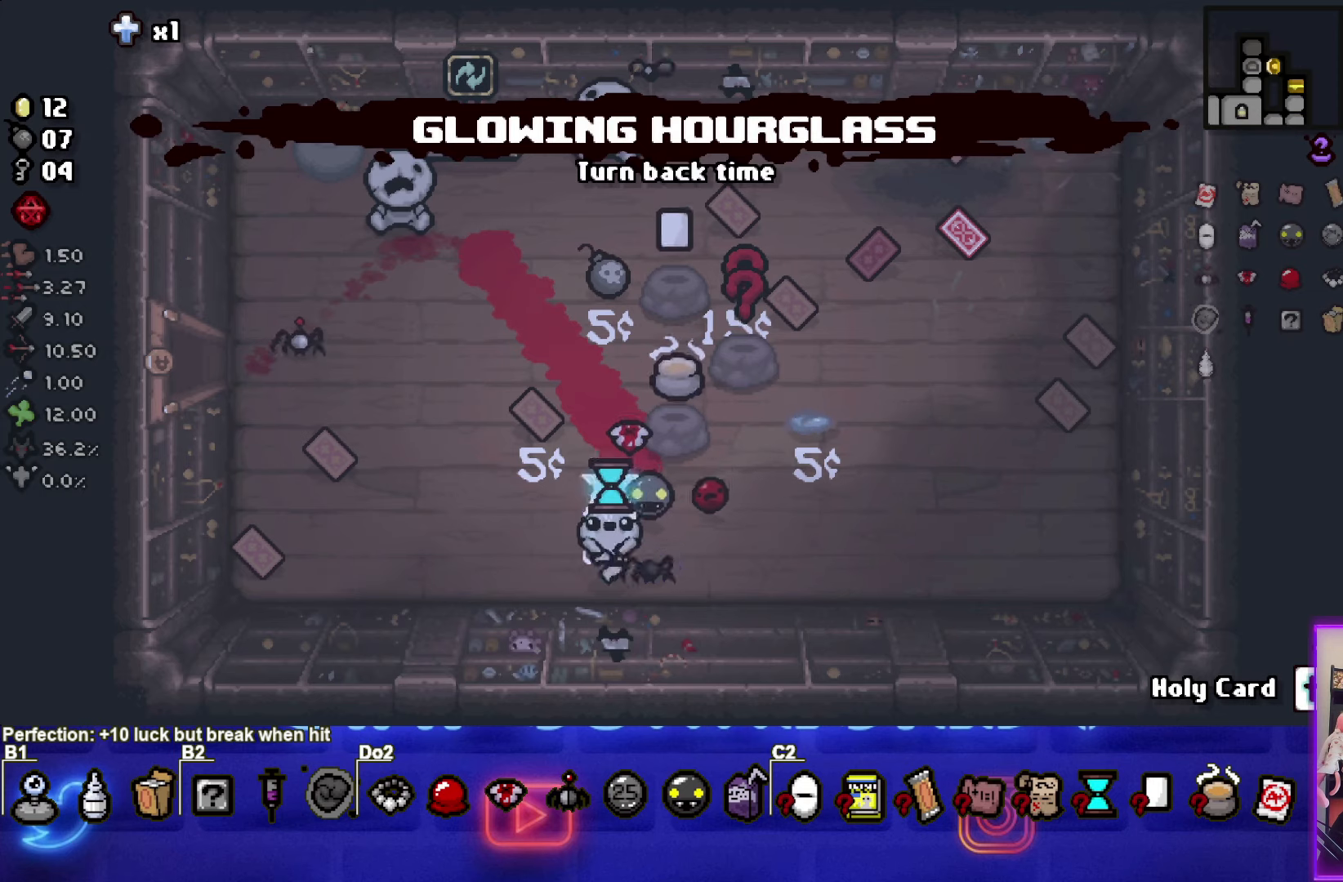
{"buttons": [], "left_stick": "left", "right_stick": "center", "events": [[33, "left_stick", "right"], [300, "left_stick", "center"], [367, "left_stick", "left"], [500, "R2", "up"]]}
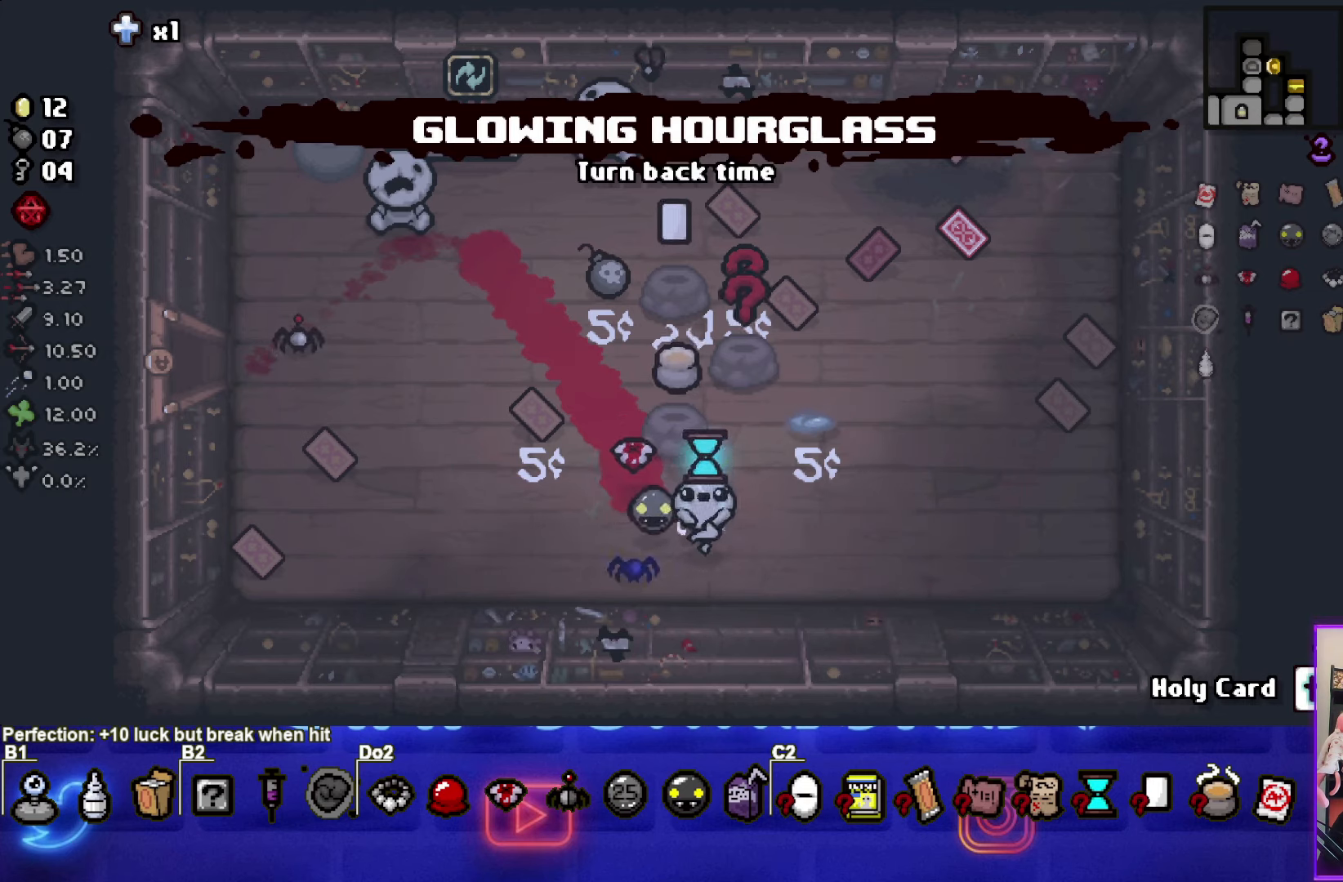
{"buttons": [], "left_stick": "left", "right_stick": "center", "events": []}
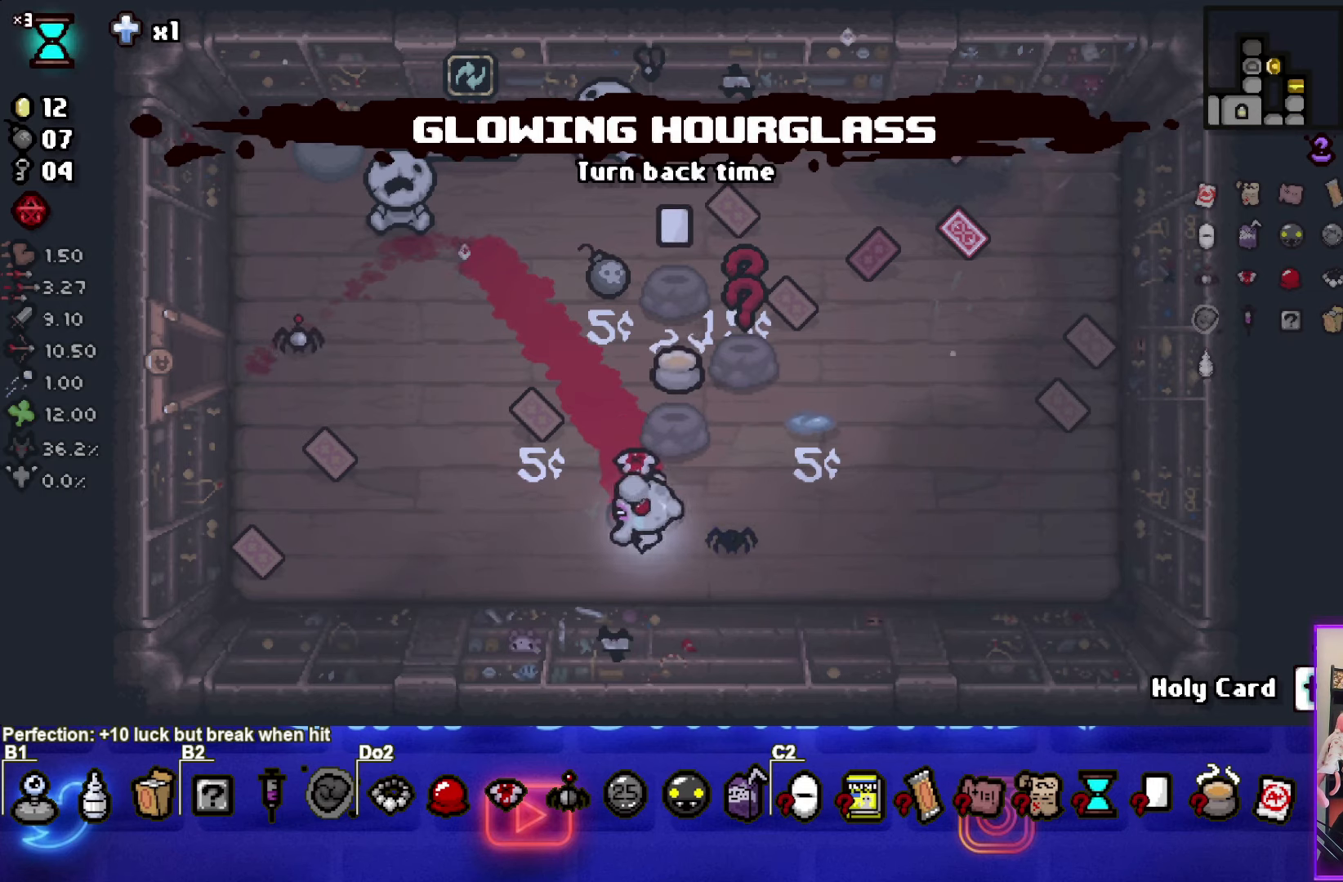
{"buttons": [], "left_stick": "center", "right_stick": "center", "events": [[333, "left_stick", "center"]]}
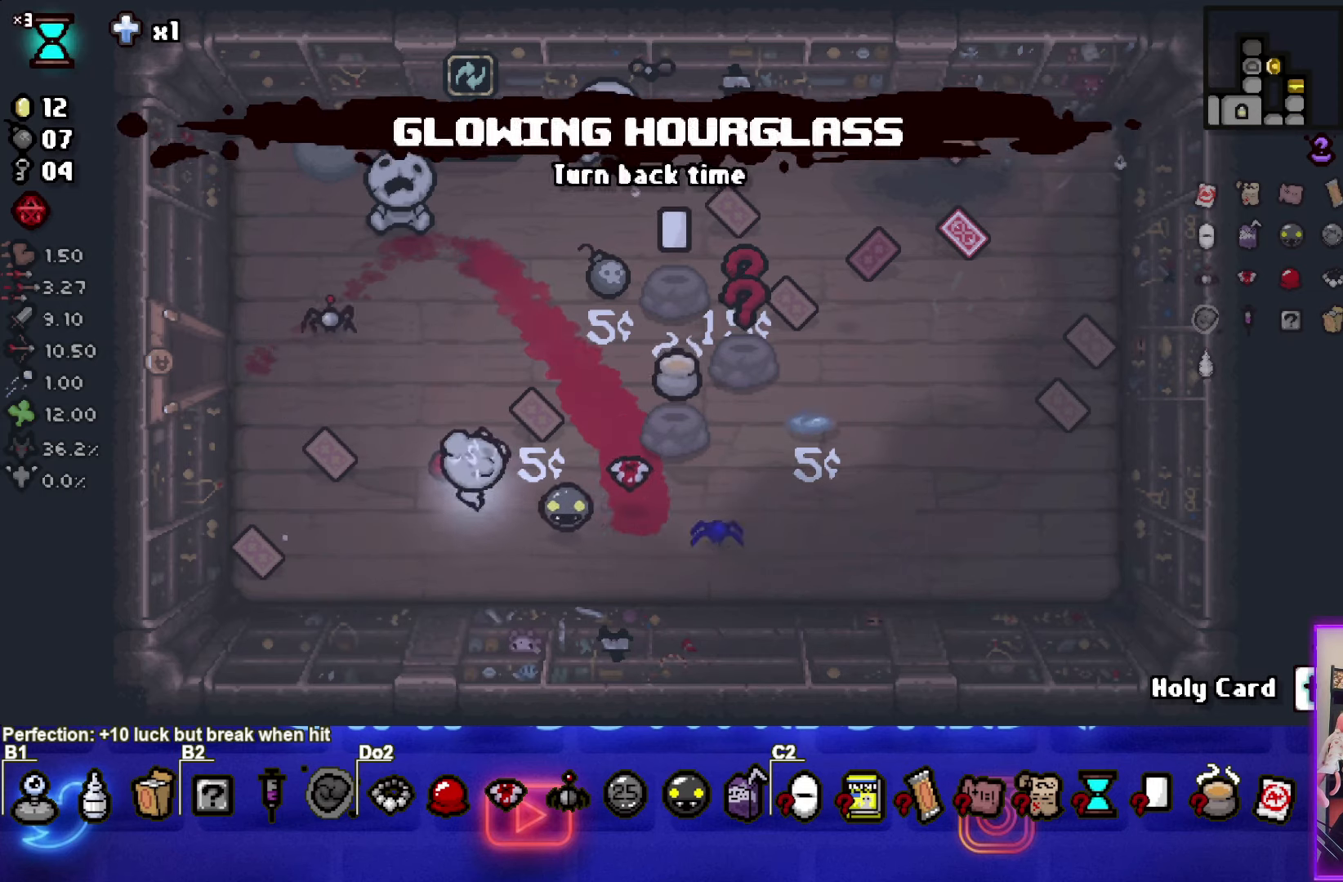
{"buttons": [], "left_stick": "center", "right_stick": "center", "events": [[34, "left_stick", "up"], [334, "left_stick", "center"]]}
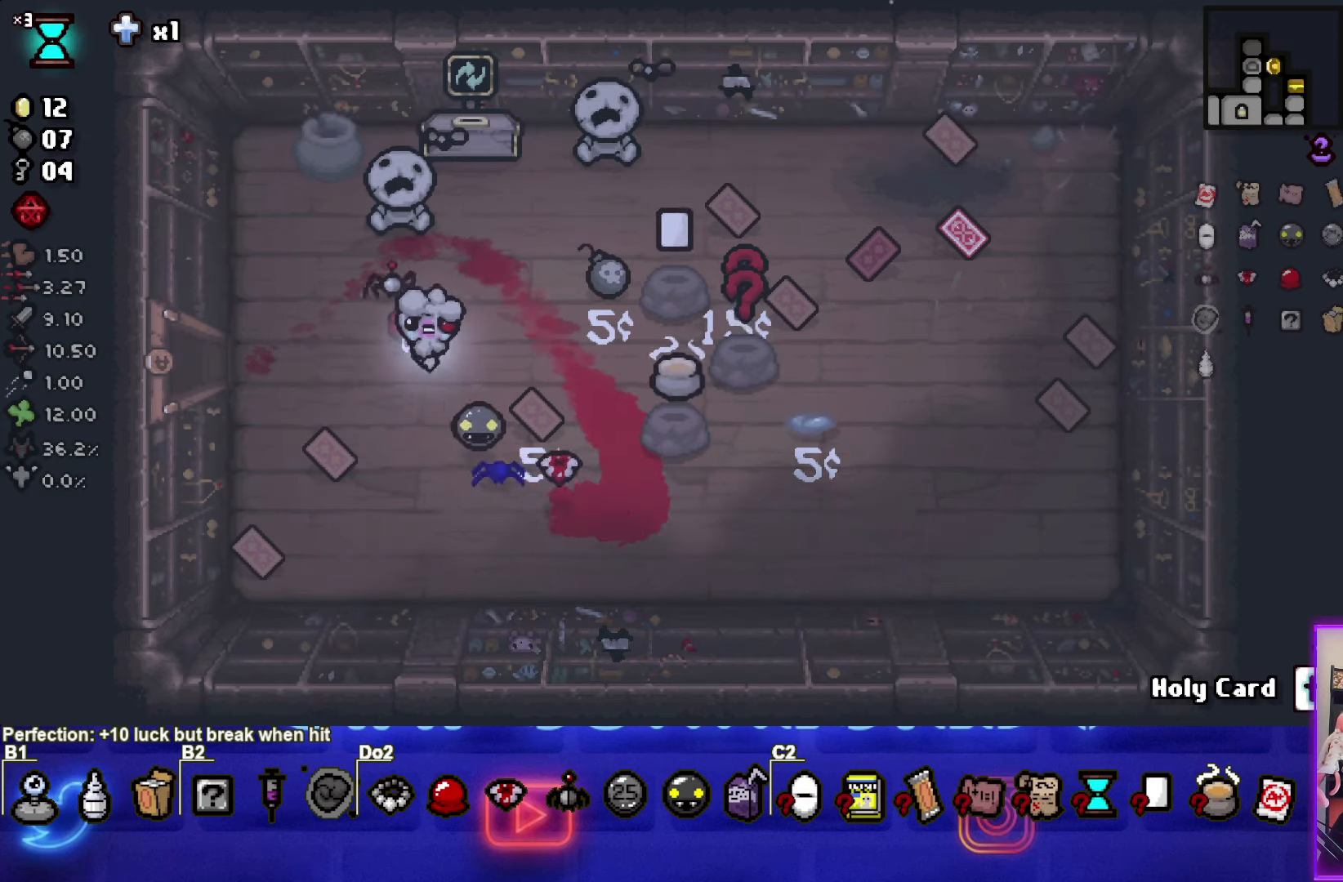
{"buttons": ["SQUARE"], "left_stick": "center", "right_stick": "center", "events": [[400, "SQUARE", "down"]]}
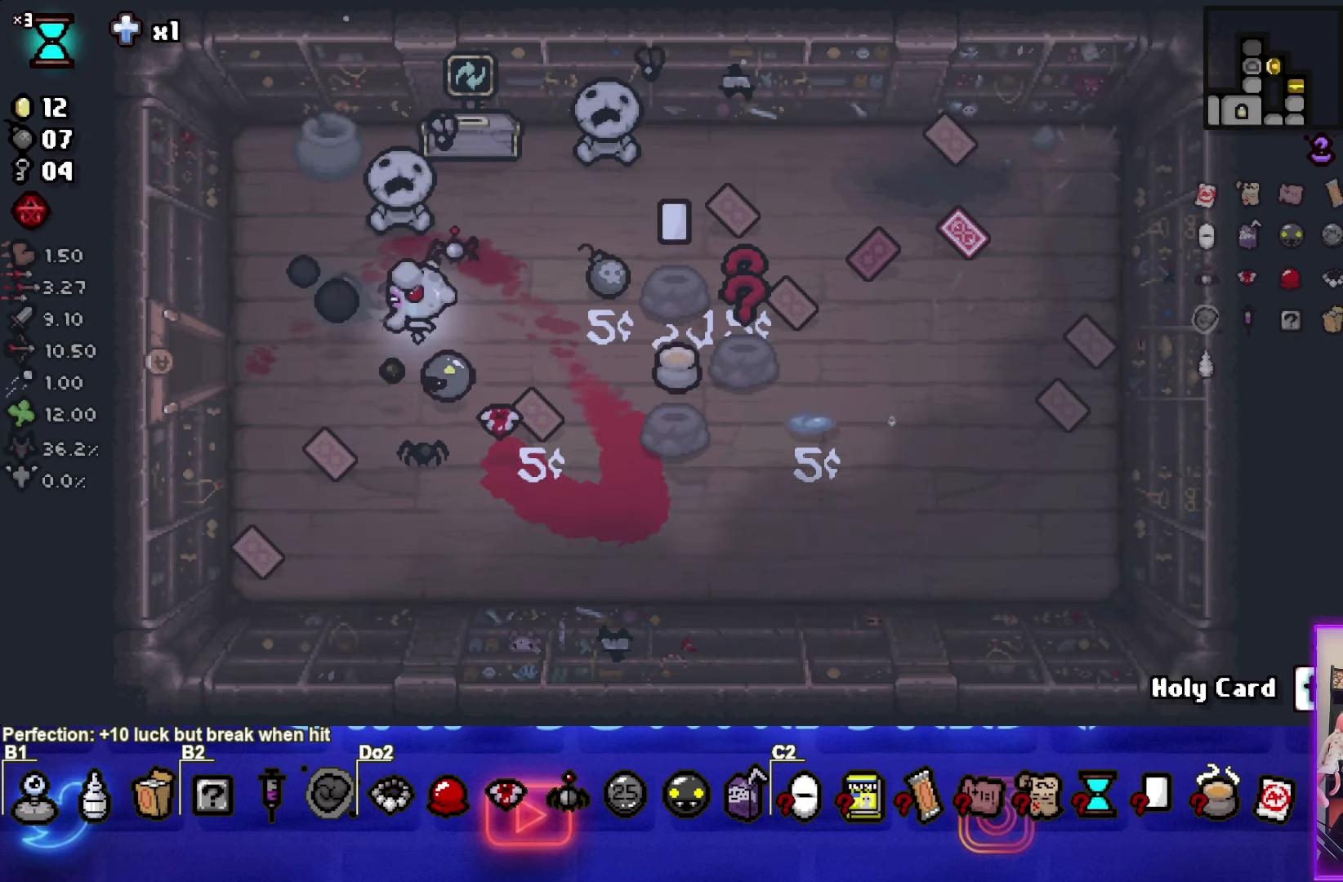
{"buttons": [], "left_stick": "center", "right_stick": "center", "events": [[401, "SQUARE", "up"]]}
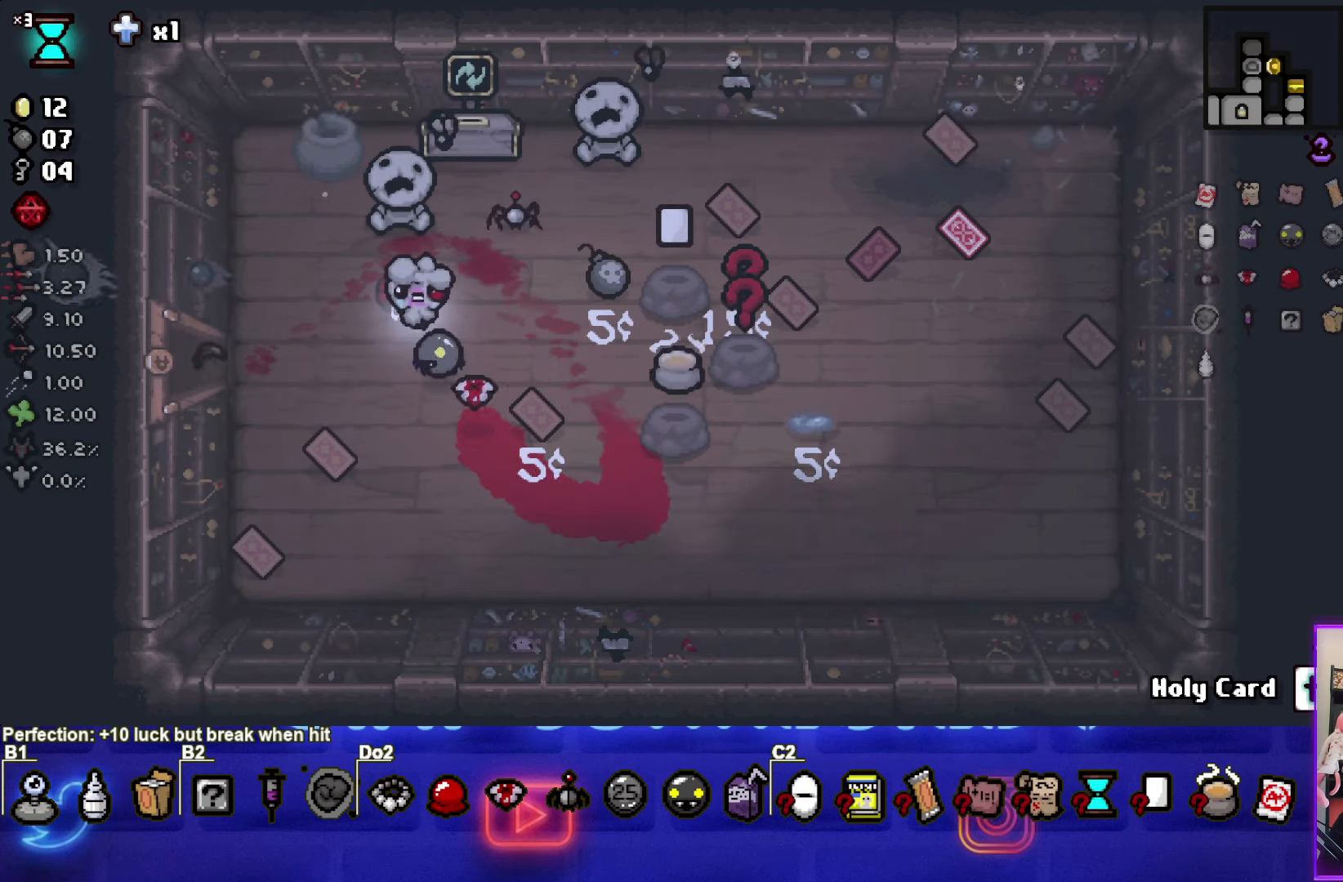
{"buttons": [], "left_stick": "center", "right_stick": "center", "events": []}
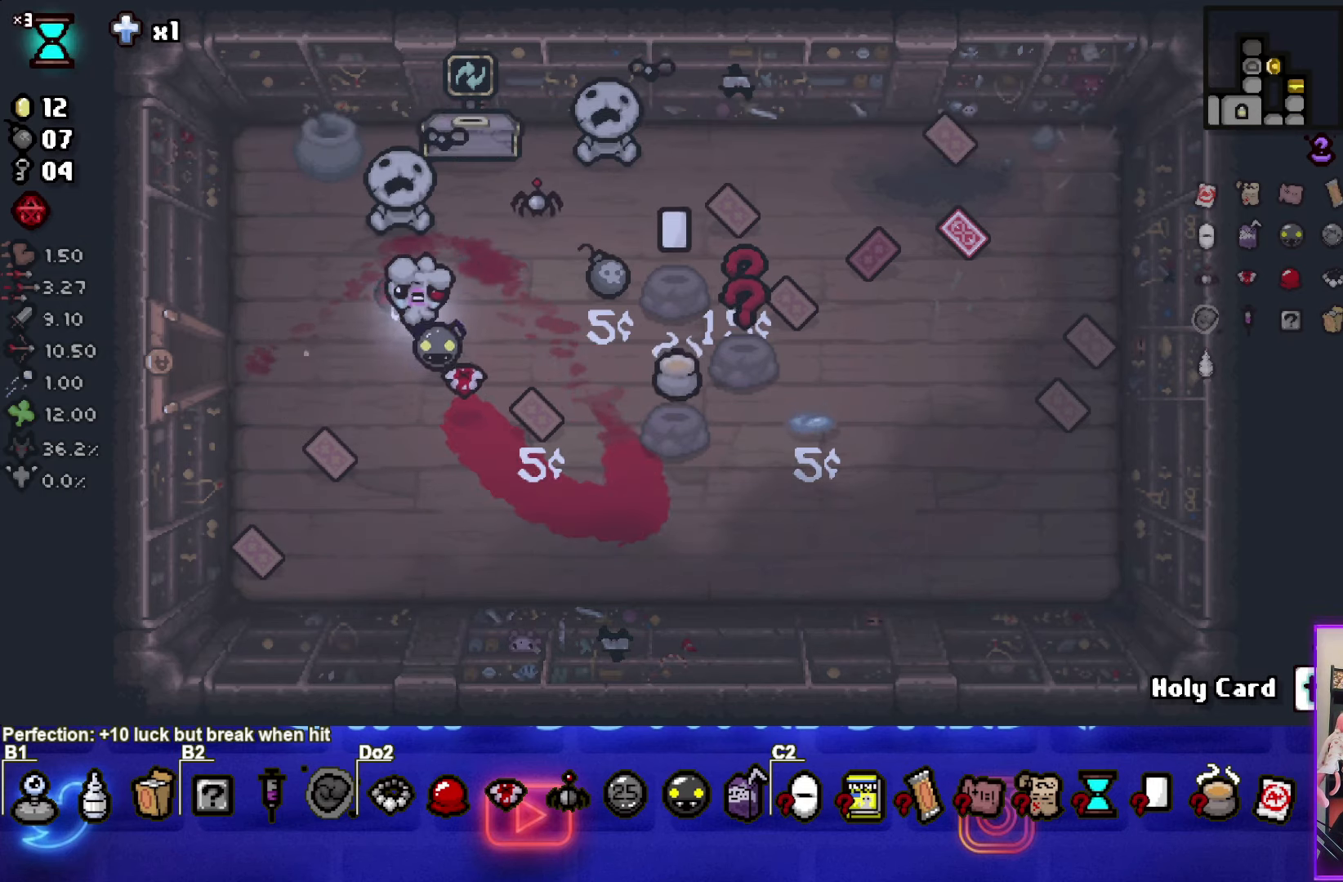
{"buttons": [], "left_stick": "down-right", "right_stick": "center", "events": [[34, "left_stick", "down"], [200, "left_stick", "down-right"]]}
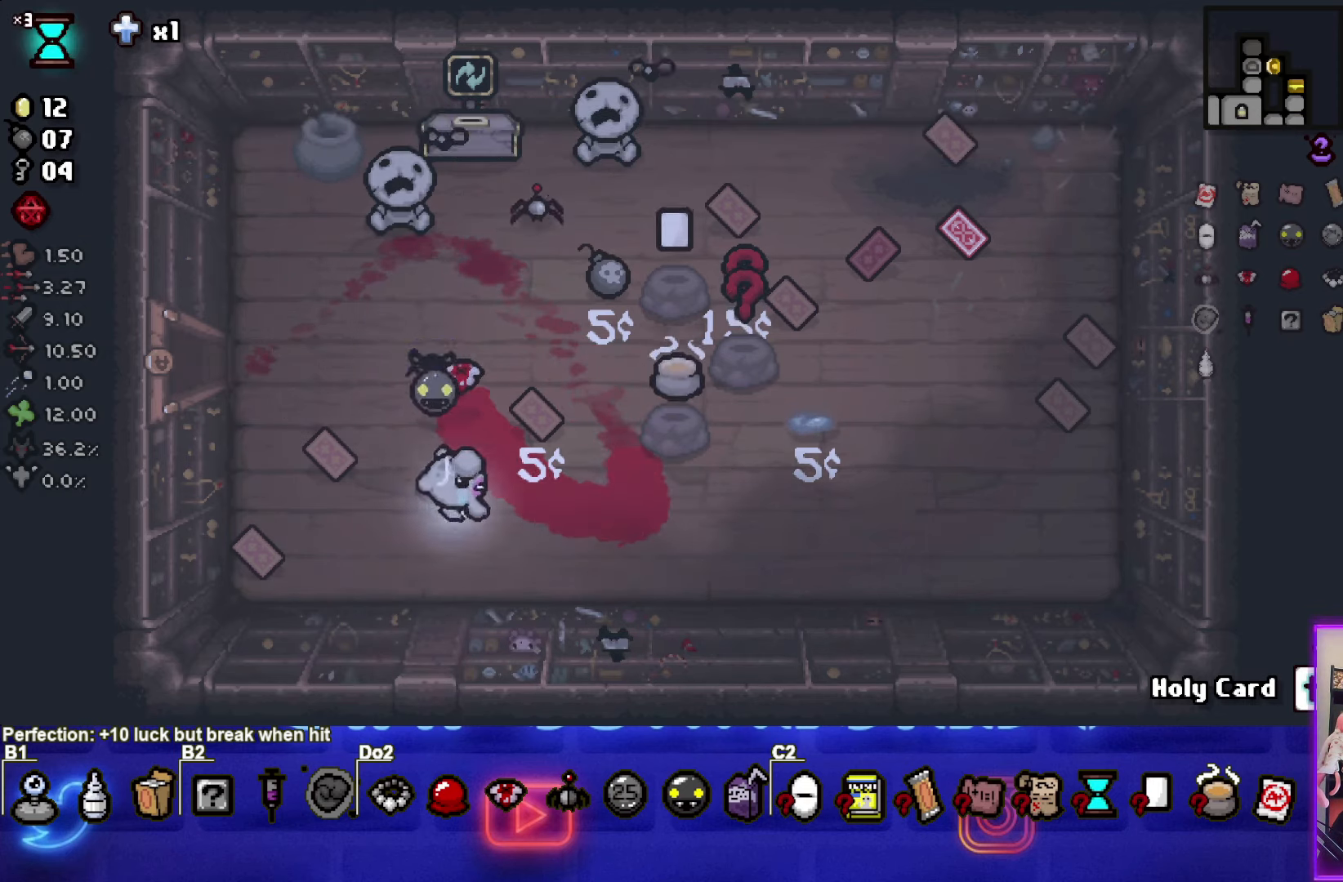
{"buttons": [], "left_stick": "up-right", "right_stick": "center", "events": [[66, "left_stick", "right"], [233, "left_stick", "up-right"]]}
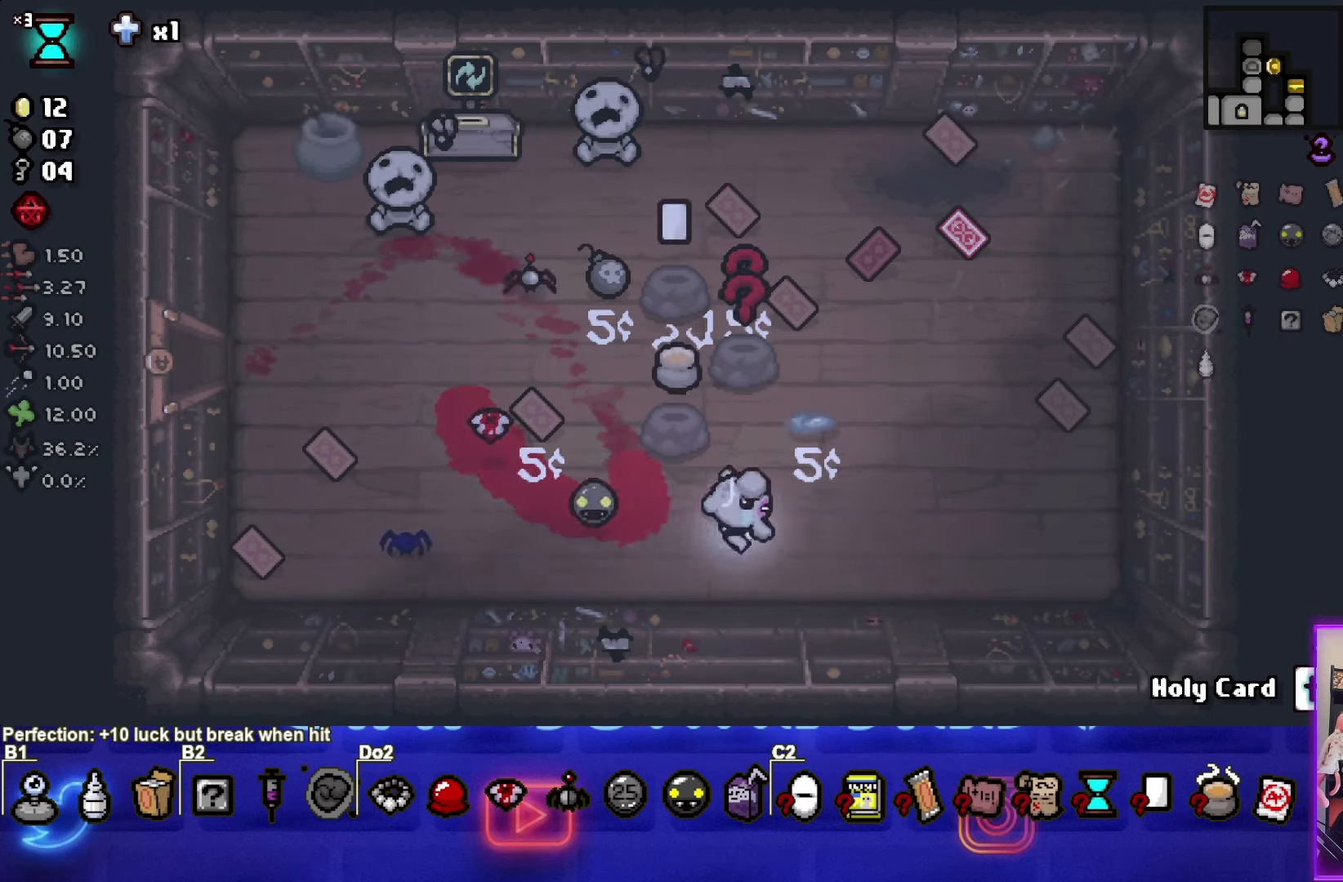
{"buttons": [], "left_stick": "up", "right_stick": "center", "events": [[267, "left_stick", "up"]]}
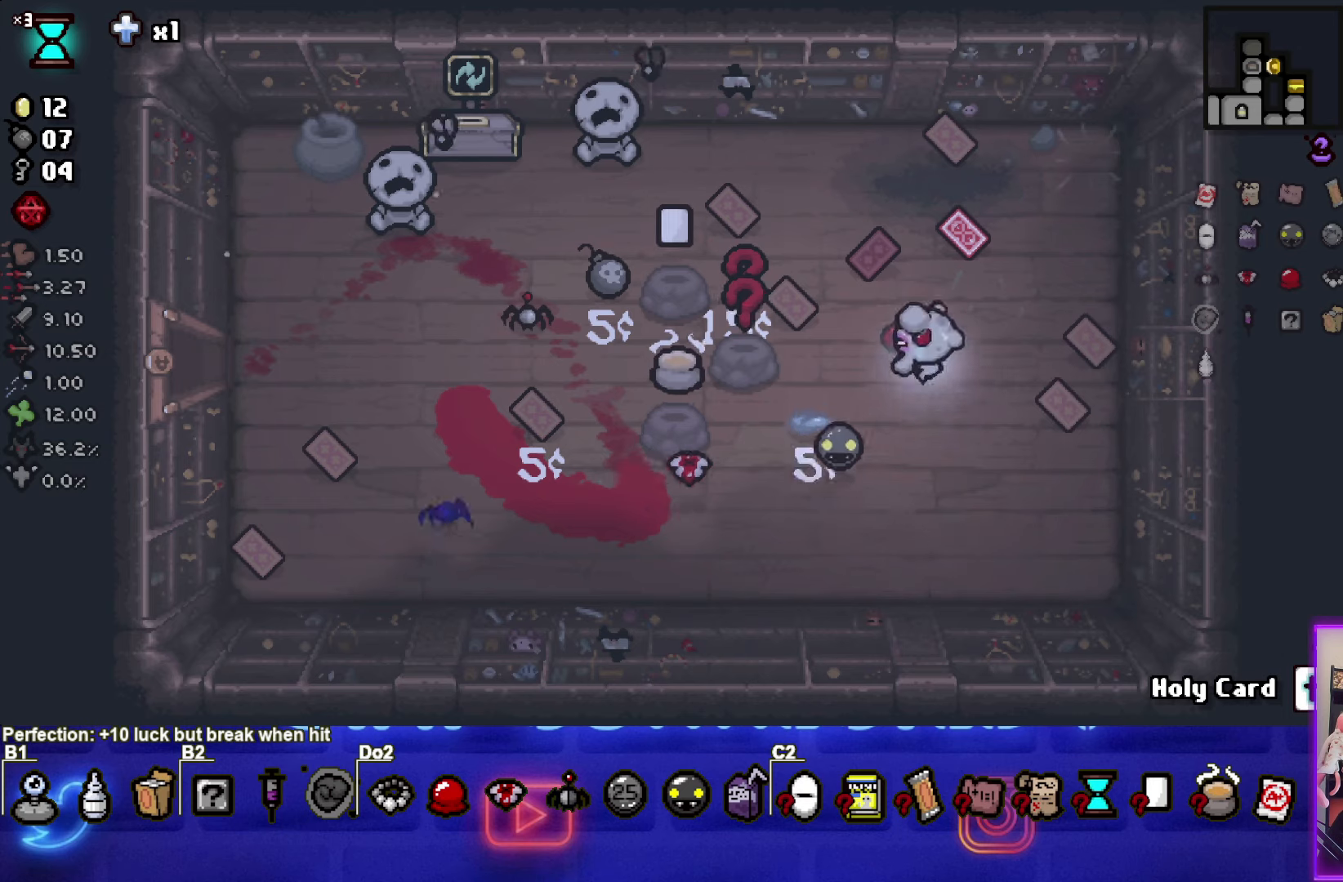
{"buttons": [], "left_stick": "center", "right_stick": "center", "events": [[367, "left_stick", "center"]]}
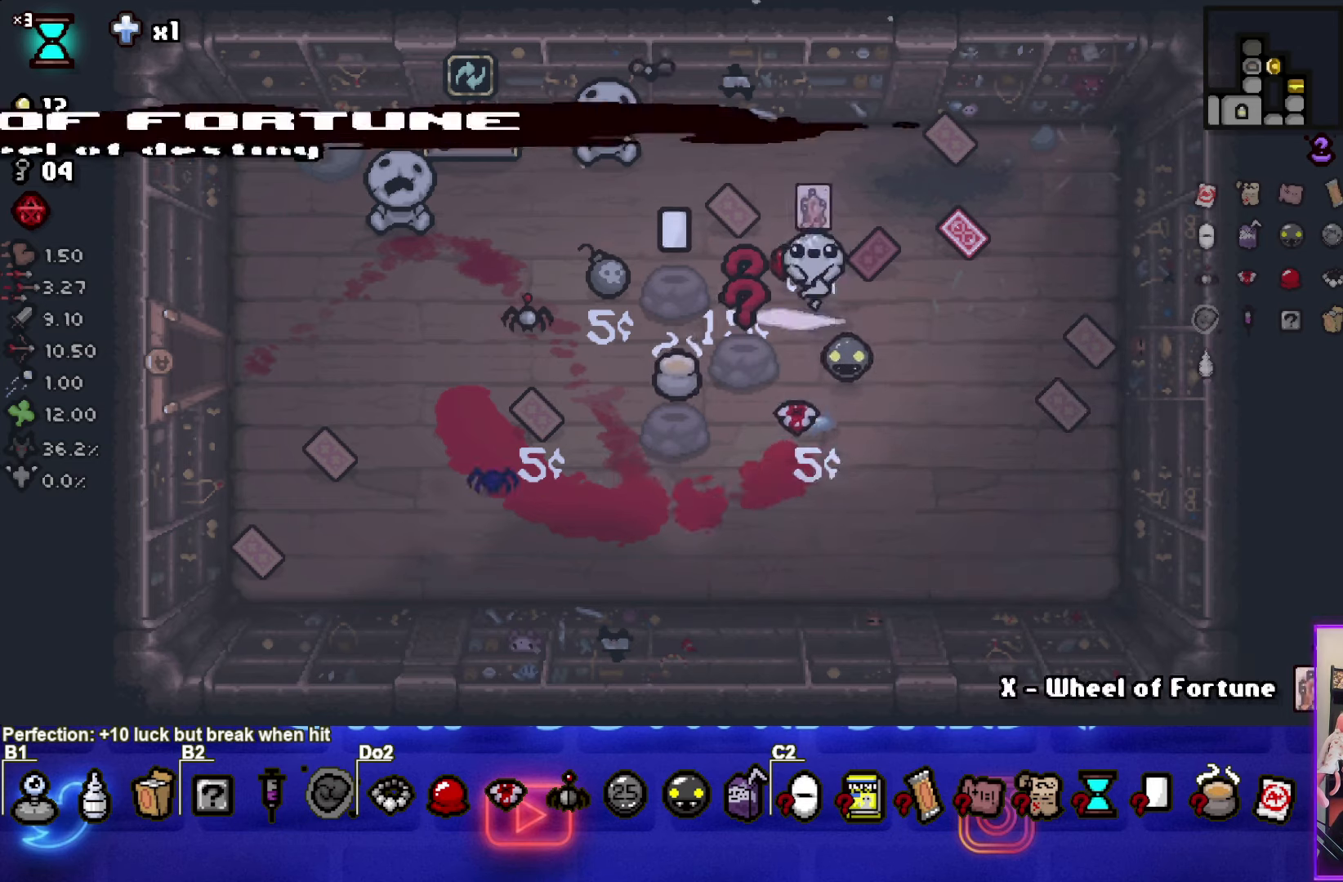
{"buttons": [], "left_stick": "center", "right_stick": "center", "events": []}
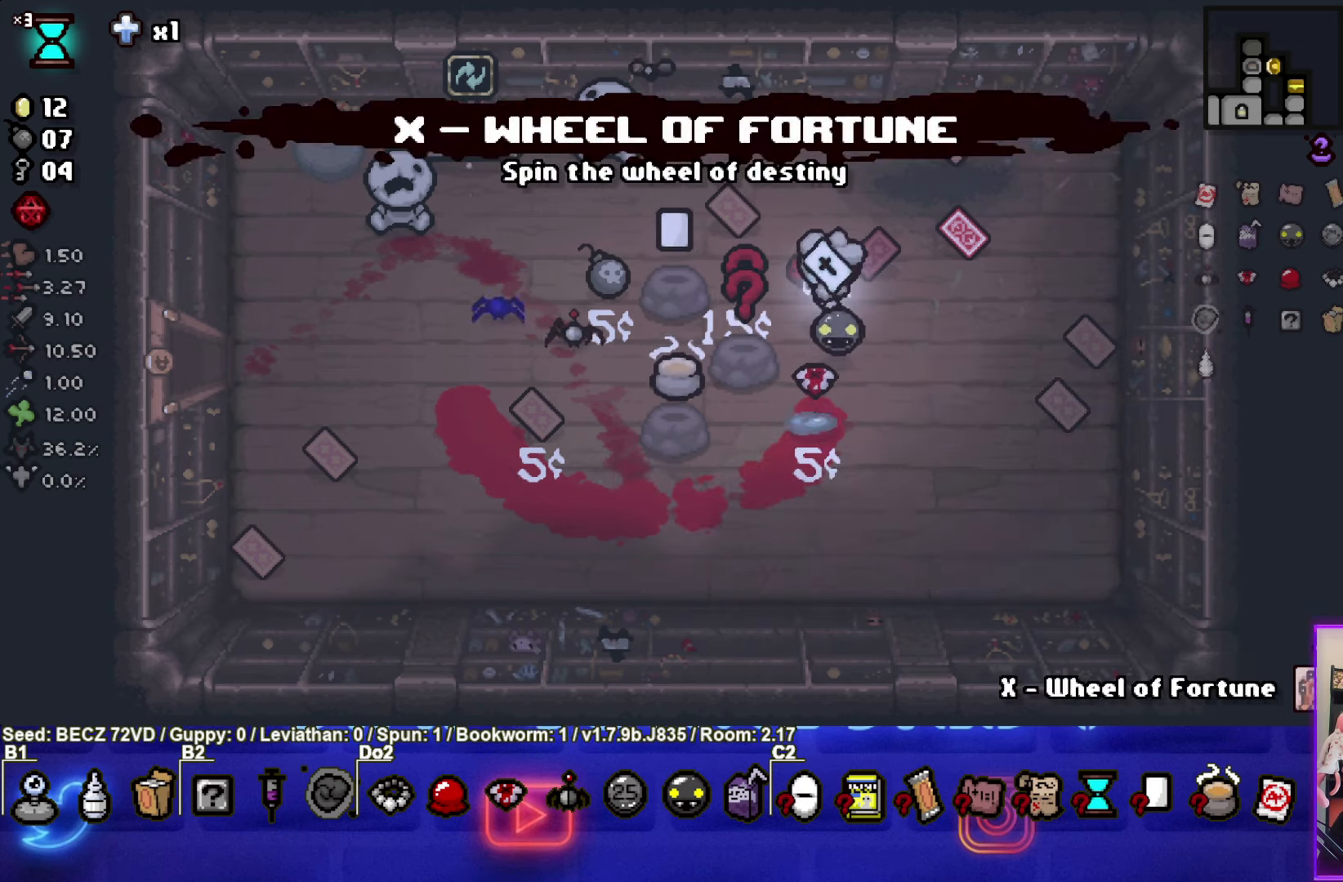
{"buttons": [], "left_stick": "center", "right_stick": "center", "events": [[66, "left_stick", "down-right"], [367, "left_stick", "center"]]}
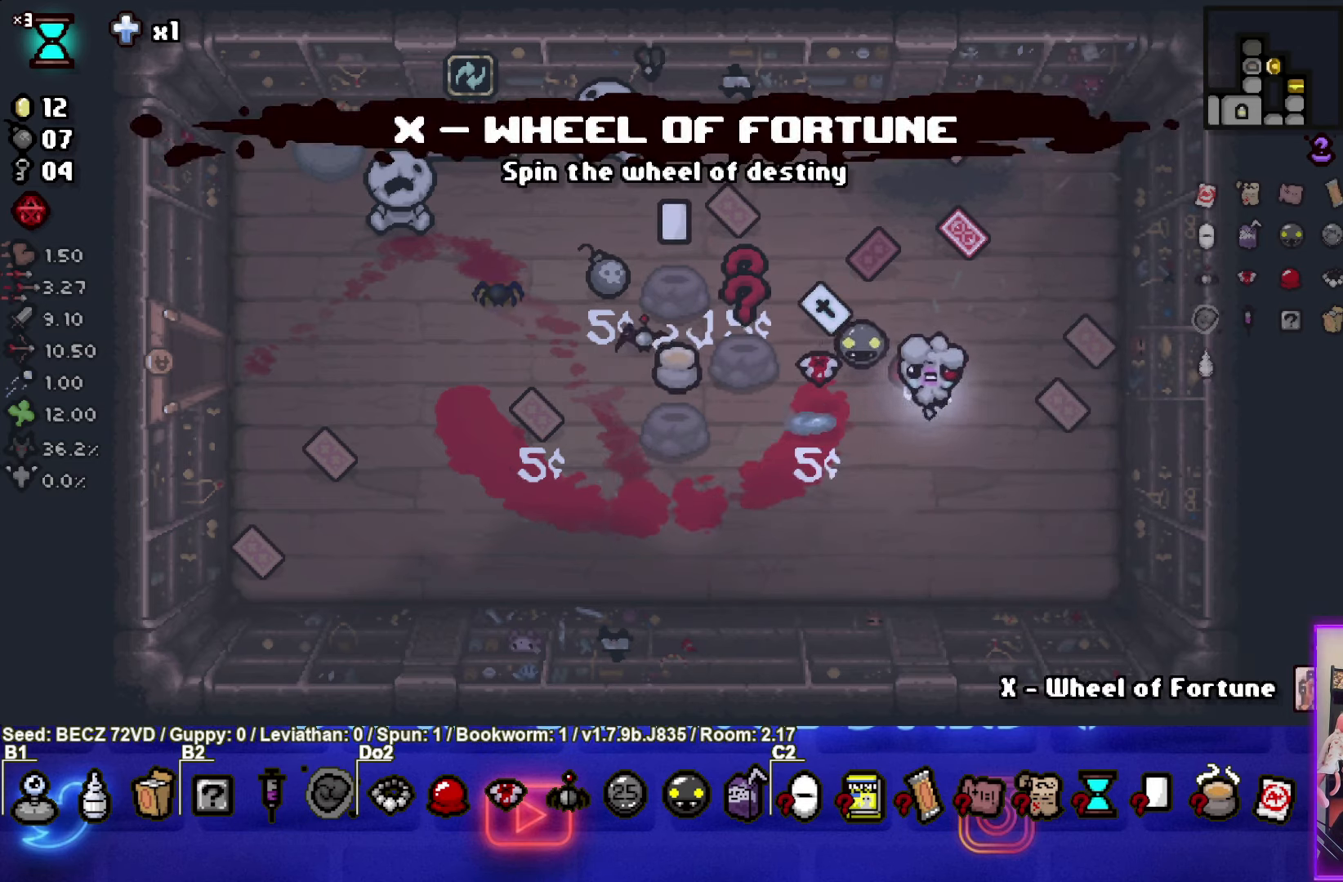
{"buttons": [], "left_stick": "down-left", "right_stick": "center", "events": [[200, "left_stick", "down-left"]]}
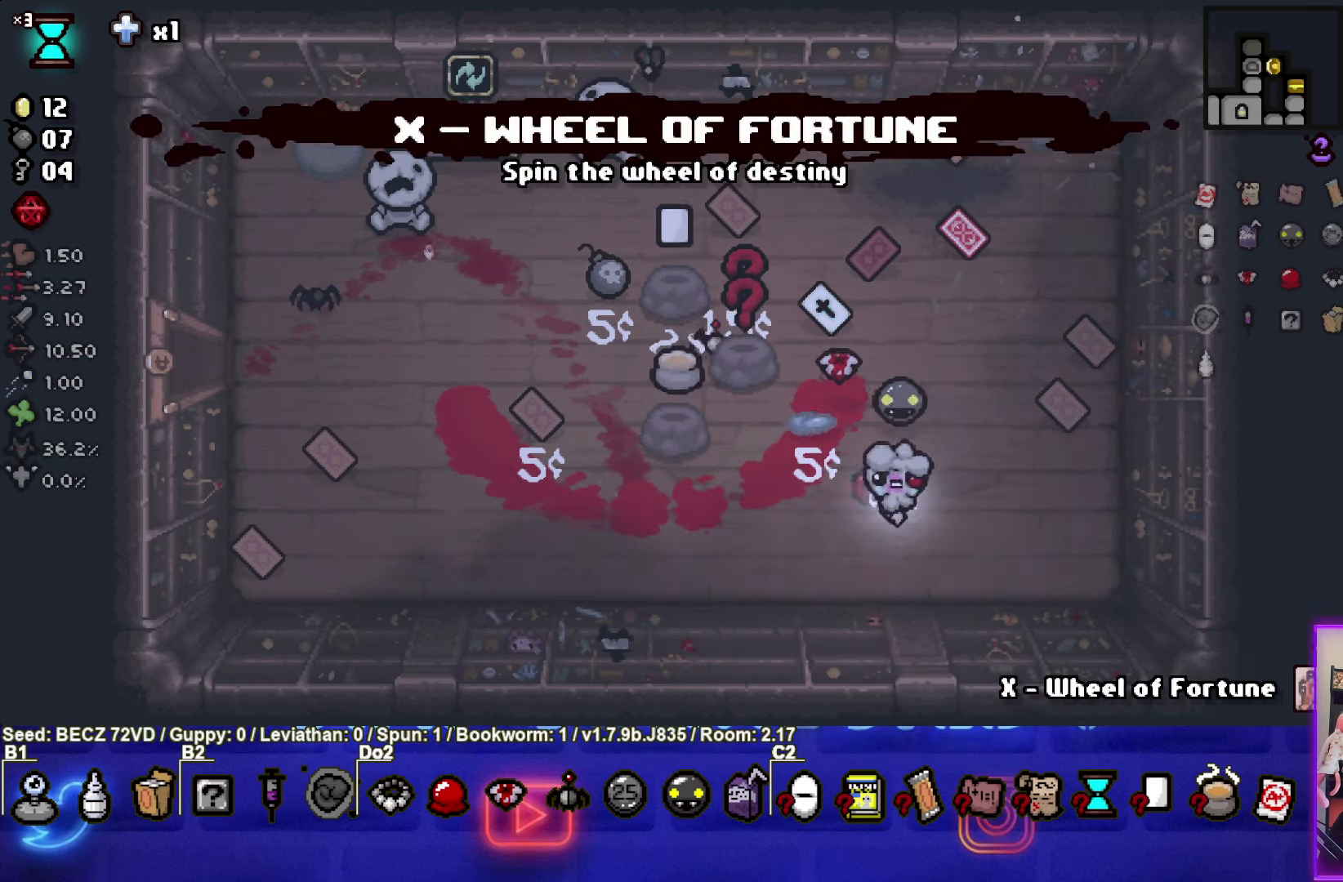
{"buttons": [], "left_stick": "up-left", "right_stick": "center", "events": [[133, "left_stick", "left"], [467, "left_stick", "up-left"]]}
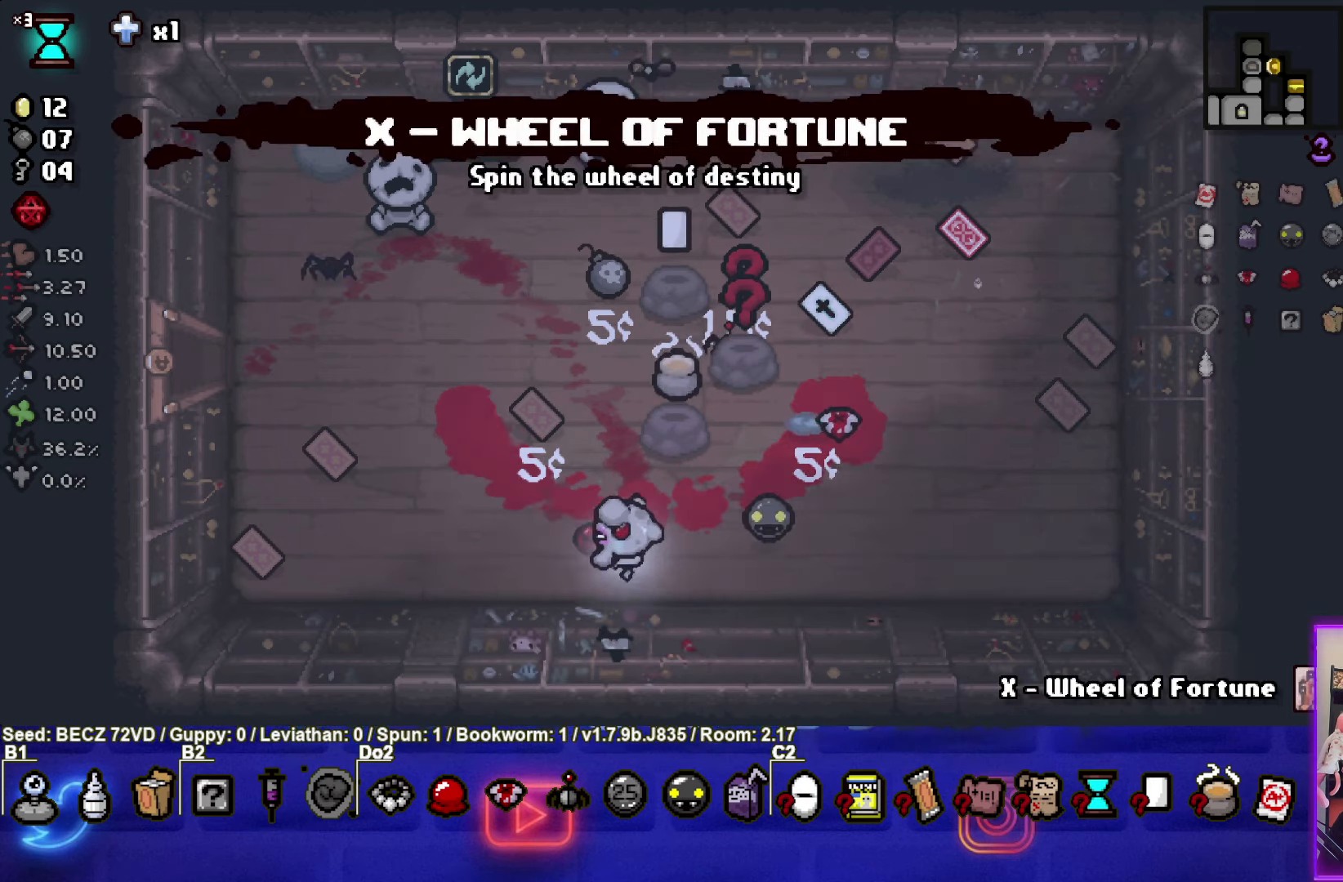
{"buttons": [], "left_stick": "up-left", "right_stick": "center", "events": []}
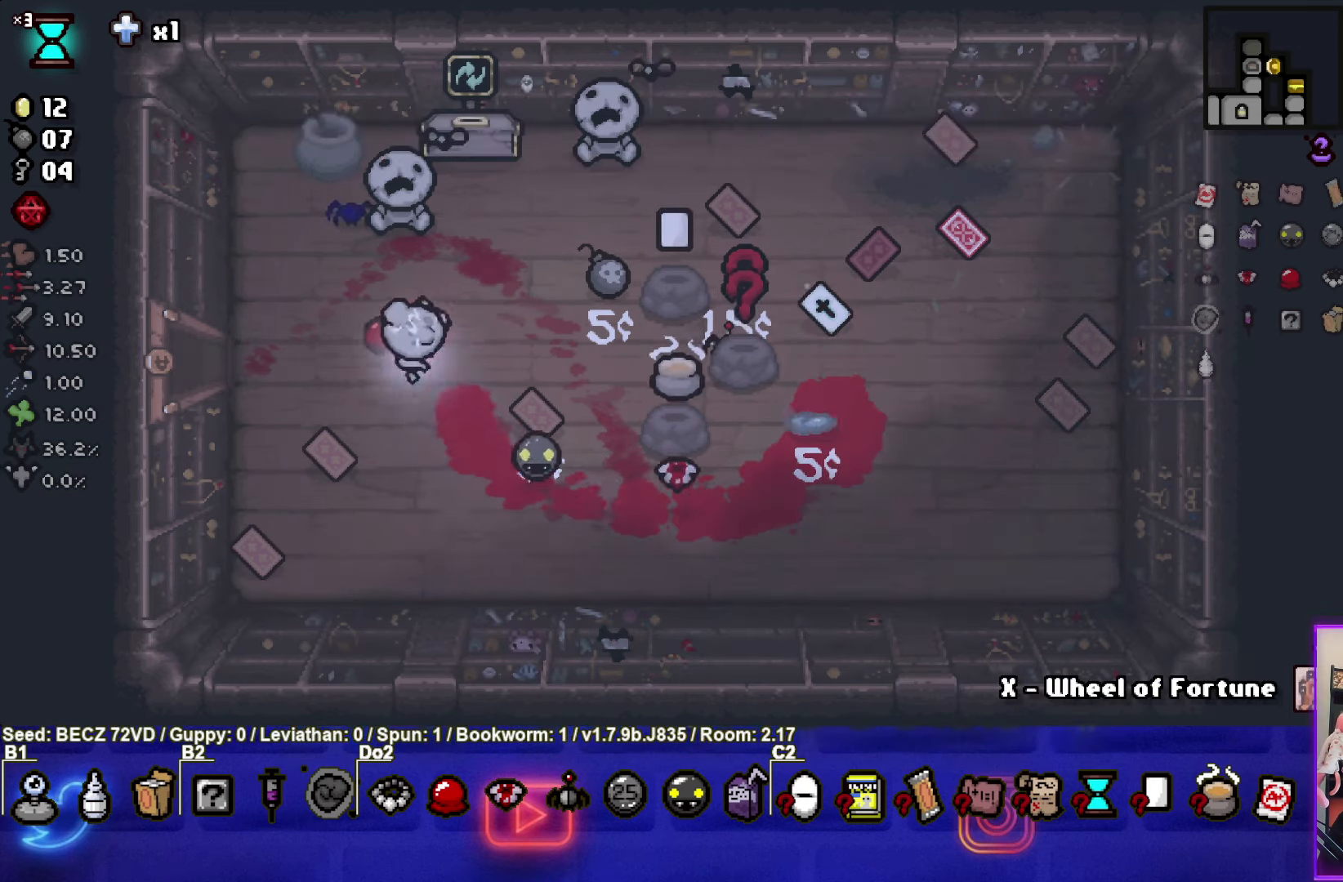
{"buttons": [], "left_stick": "center", "right_stick": "center", "events": [[167, "left_stick", "center"]]}
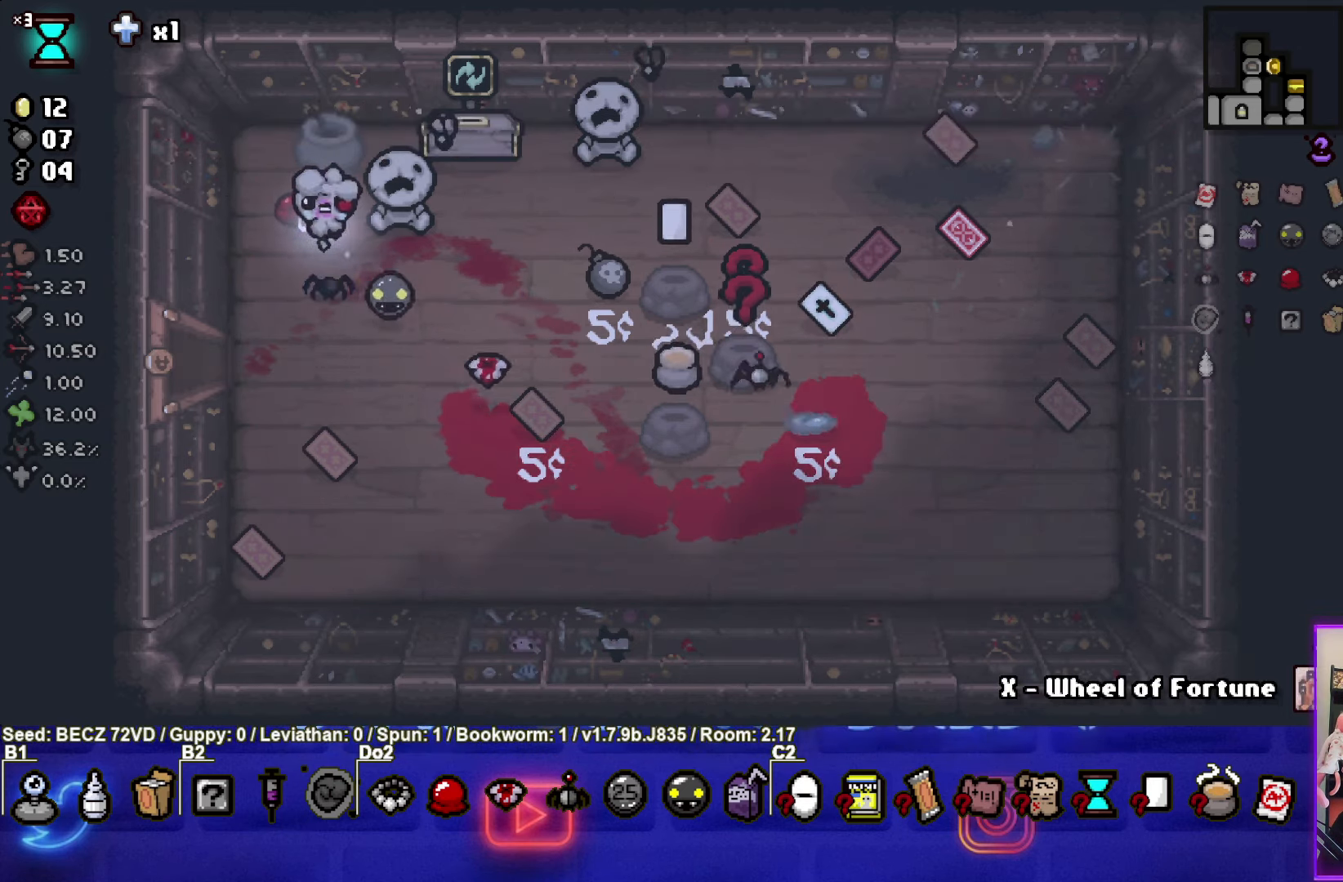
{"buttons": [], "left_stick": "center", "right_stick": "center", "events": [[301, "R1", "down"], [467, "R1", "up"]]}